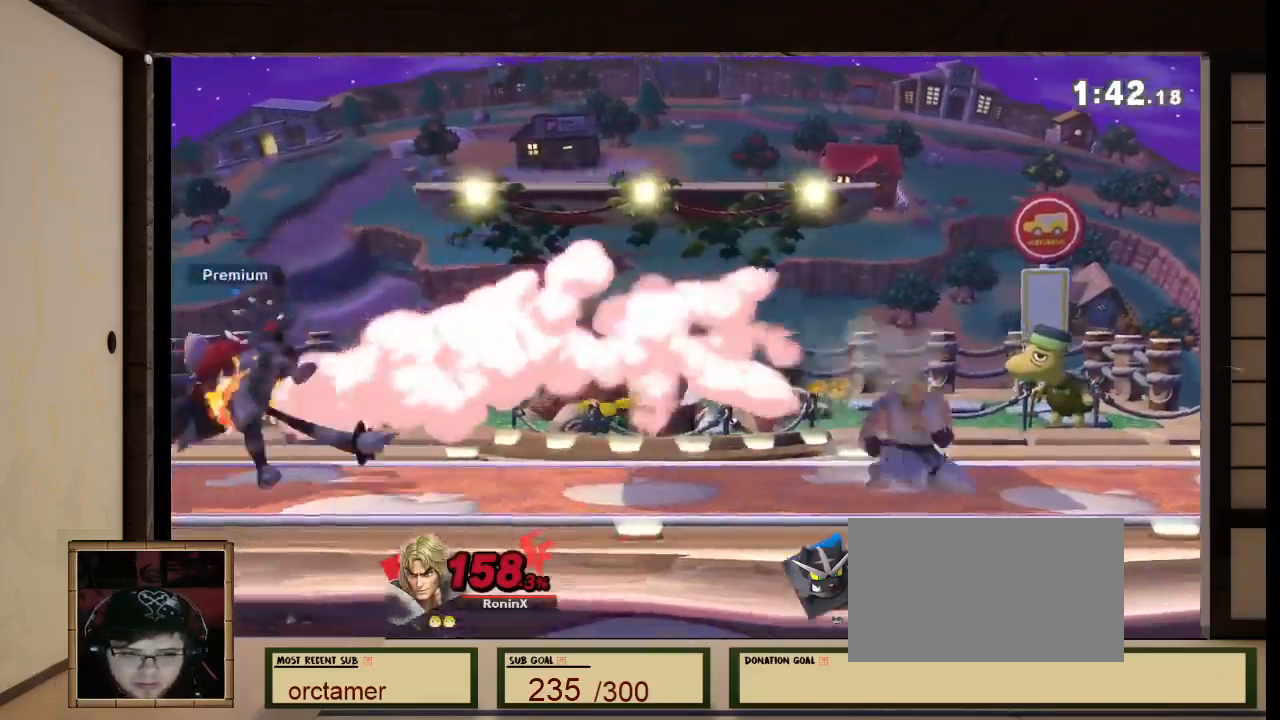
Gameplay with a controller (Nintendo layout); each line is a JSON object with the inputs held at the frame after it. "events" lists button and stick changes between this image and that frame as [ms after this image, input, new state], when the widget could be followed in between. Not read: L3 R3 Z.
{"buttons": [], "left_stick": "center", "right_stick": "center", "events": [[33, "B", "up"], [66, "B", "down"], [66, "X", "down"], [100, "A", "up"], [100, "X", "up"], [166, "B", "up"]]}
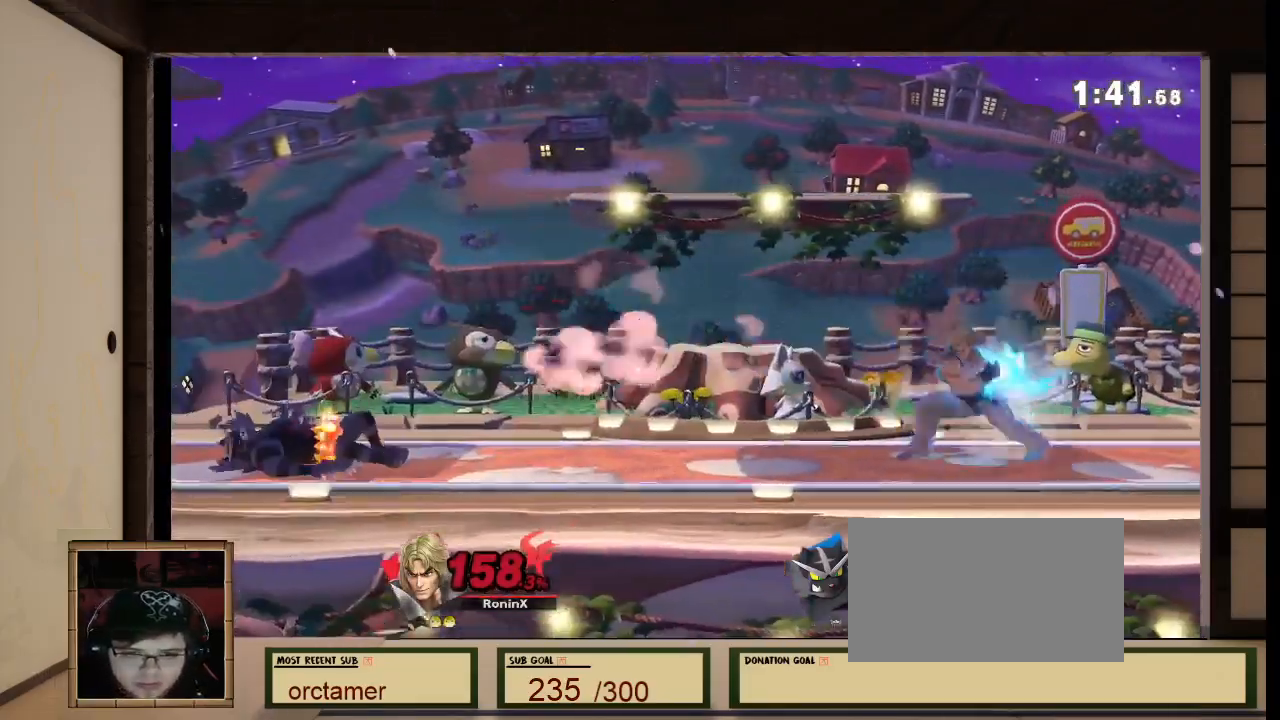
{"buttons": [], "left_stick": "right", "right_stick": "center"}
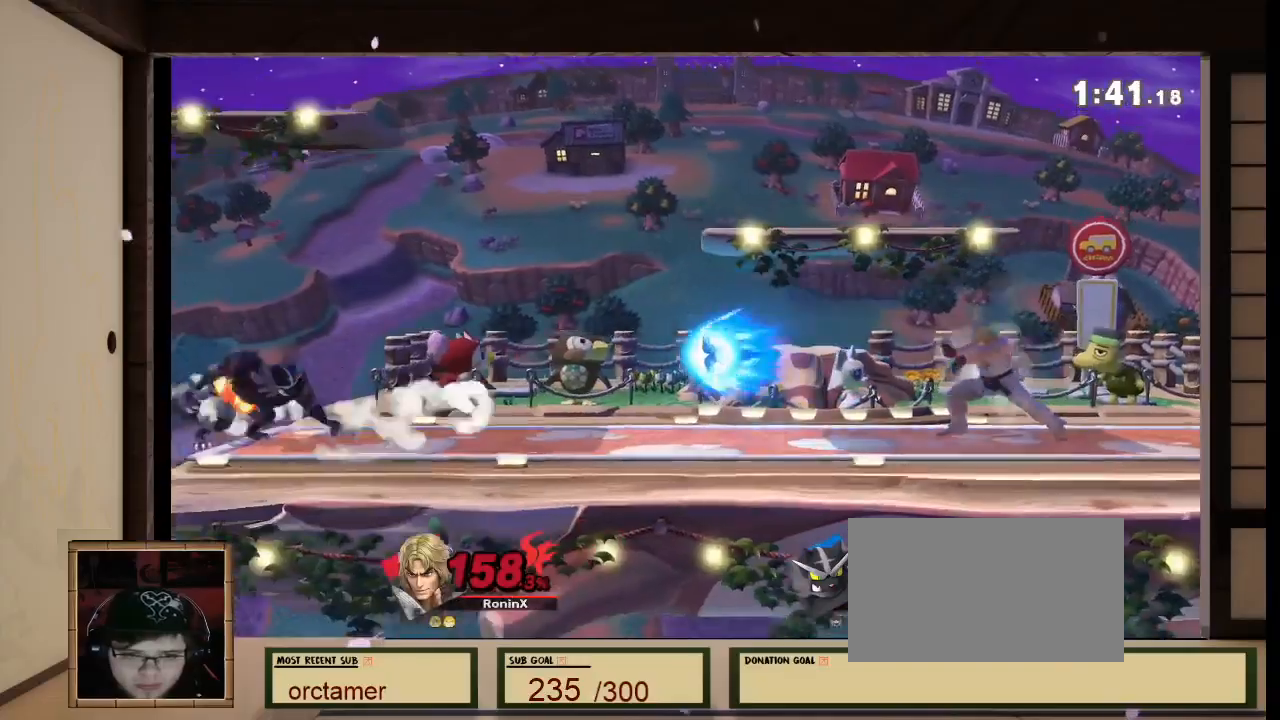
{"buttons": ["B"], "left_stick": "down", "right_stick": "center", "events": [[66, "X", "down"], [100, "X", "up"], [100, "left_stick", "left"], [367, "left_stick", "down"], [433, "B", "down"]]}
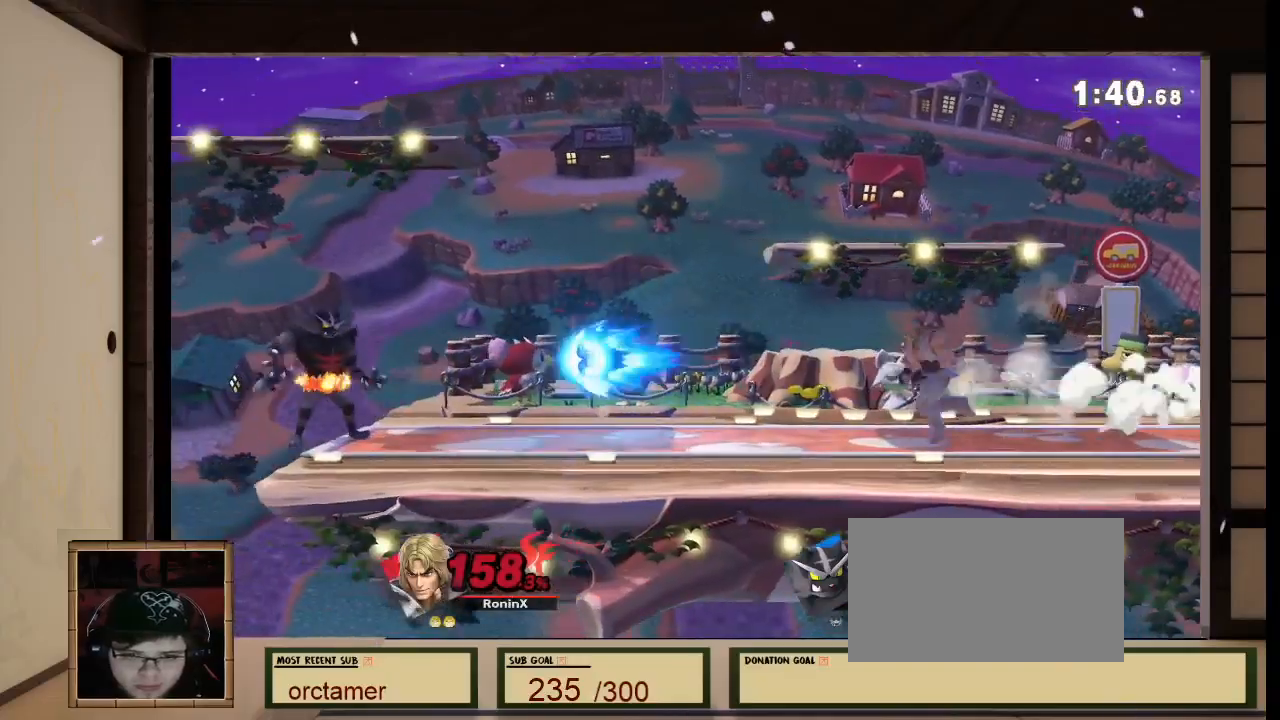
{"buttons": ["A", "B"], "left_stick": "center", "right_stick": "center", "events": [[167, "L1", "down"], [167, "R1", "down"], [167, "left_stick", "center"], [234, "L1", "up"], [234, "R1", "up"], [467, "A", "down"]]}
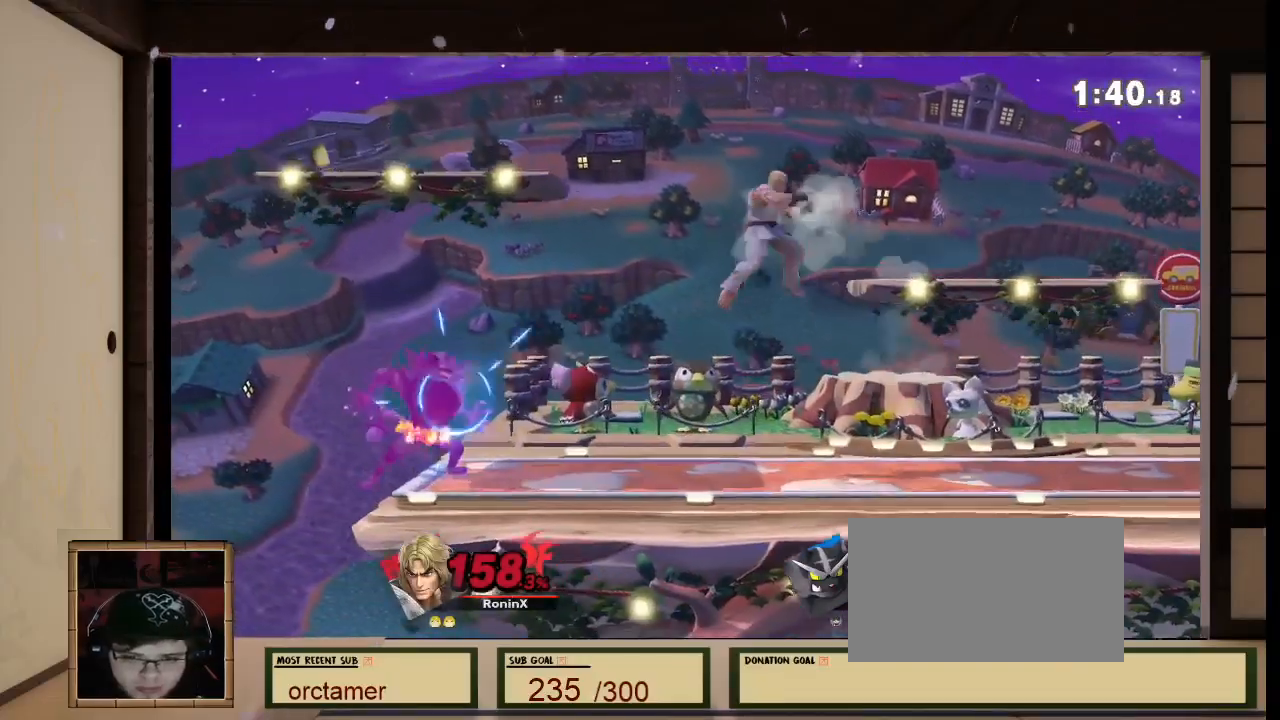
{"buttons": [], "left_stick": "center", "right_stick": "center", "events": [[33, "left_stick", "right"], [100, "A", "up"], [333, "B", "up"], [367, "left_stick", "center"]]}
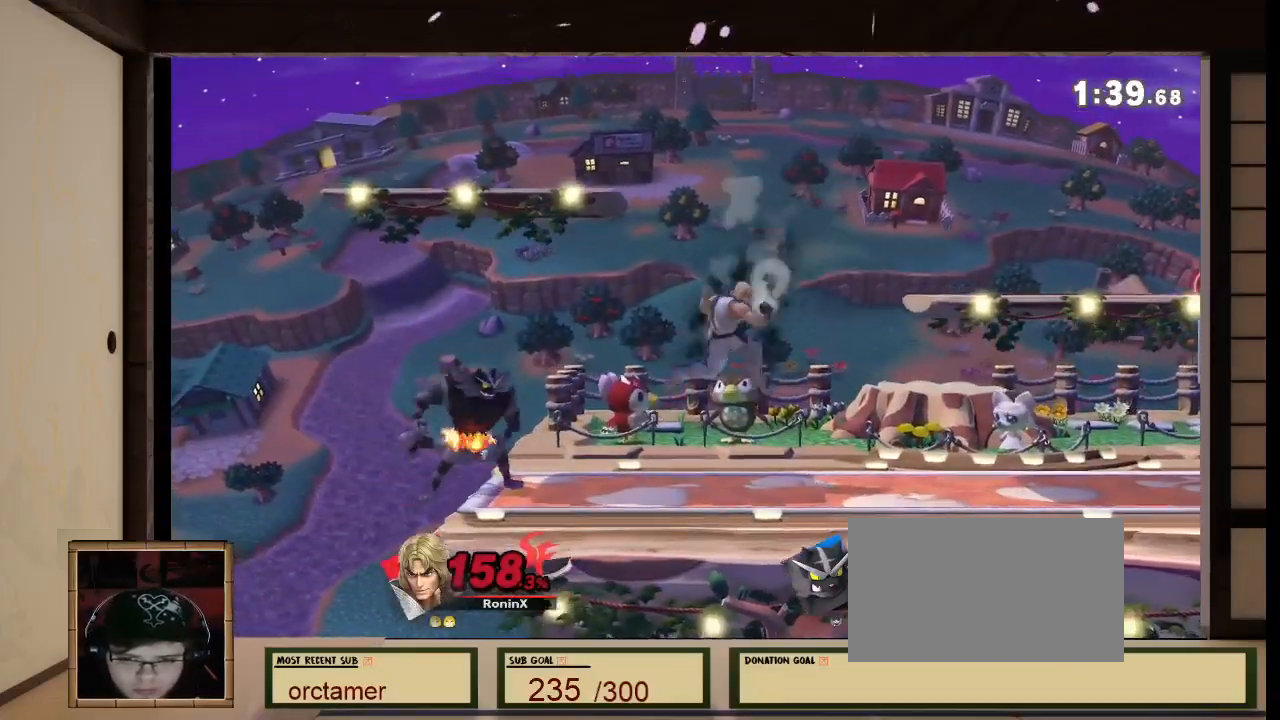
{"buttons": [], "left_stick": "down", "right_stick": "center", "events": [[134, "left_stick", "left"], [200, "left_stick", "center"], [234, "B", "down"], [434, "B", "up"], [501, "left_stick", "down"]]}
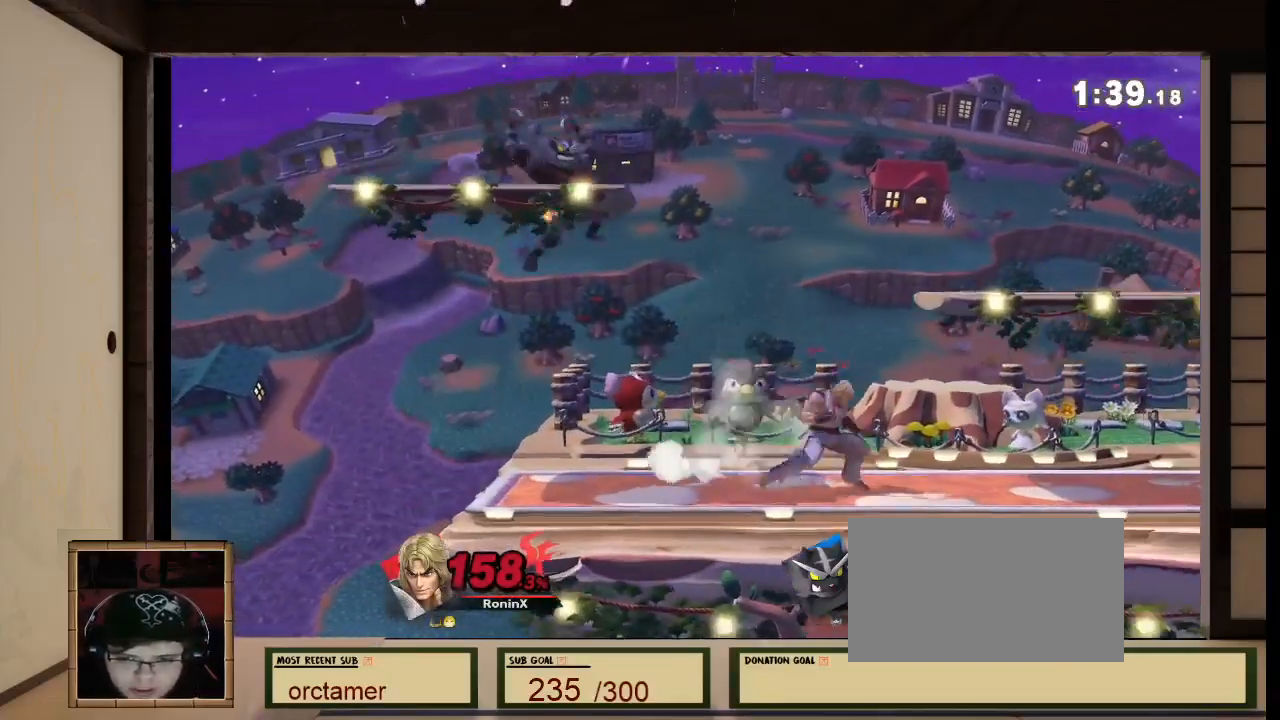
{"buttons": ["A"], "left_stick": "center", "right_stick": "center", "events": [[33, "A", "down"], [166, "A", "up"], [267, "left_stick", "center"], [300, "R1", "down"], [500, "A", "down"], [500, "R1", "up"]]}
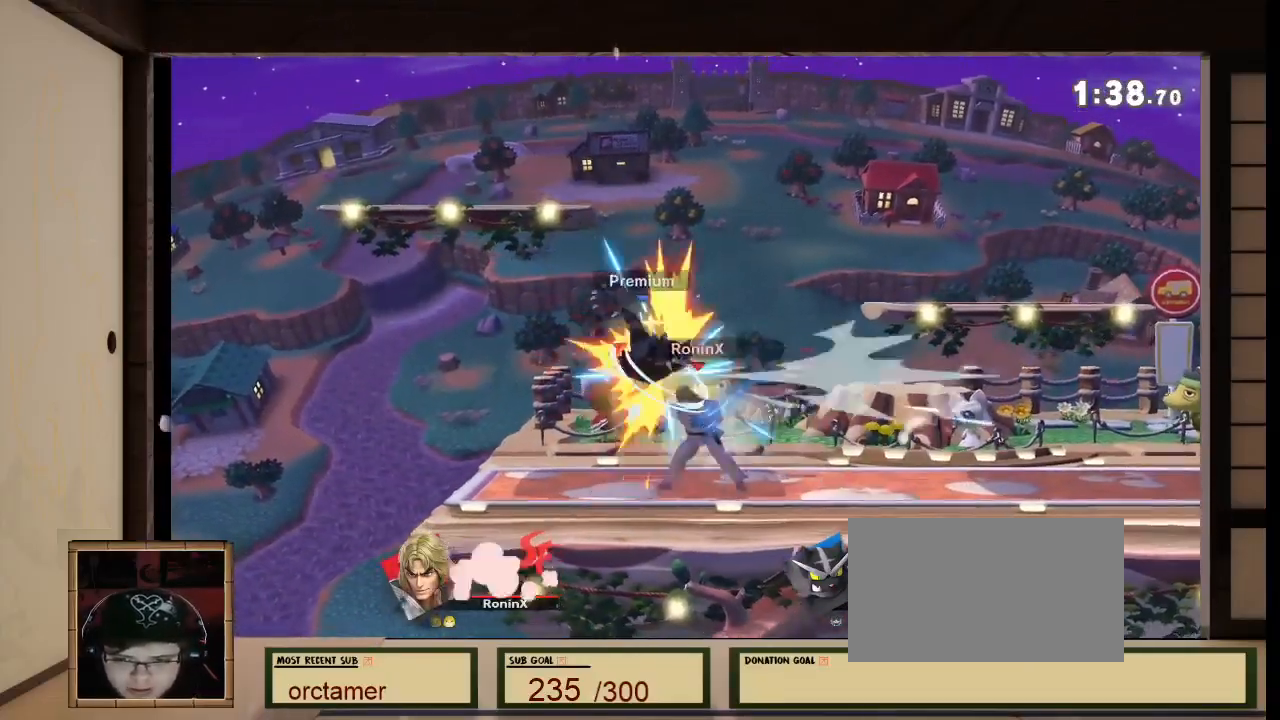
{"buttons": [], "left_stick": "center", "right_stick": "center", "events": [[100, "A", "up"], [134, "B", "down"], [300, "B", "up"], [300, "L1", "down"], [401, "L1", "up"]]}
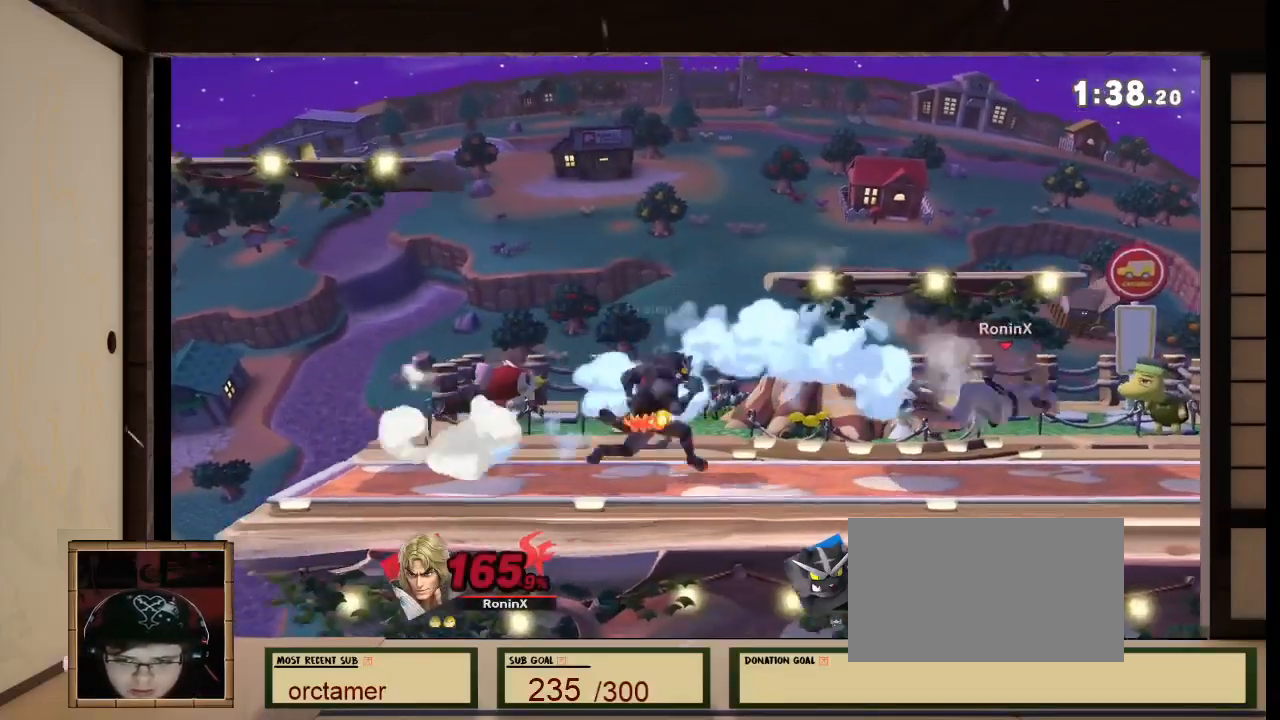
{"buttons": [], "left_stick": "down-left", "right_stick": "center", "events": [[100, "left_stick", "down"], [133, "X", "down"], [200, "X", "up"], [267, "B", "down"], [300, "A", "down"], [333, "A", "up"], [367, "B", "up"], [467, "left_stick", "down-left"]]}
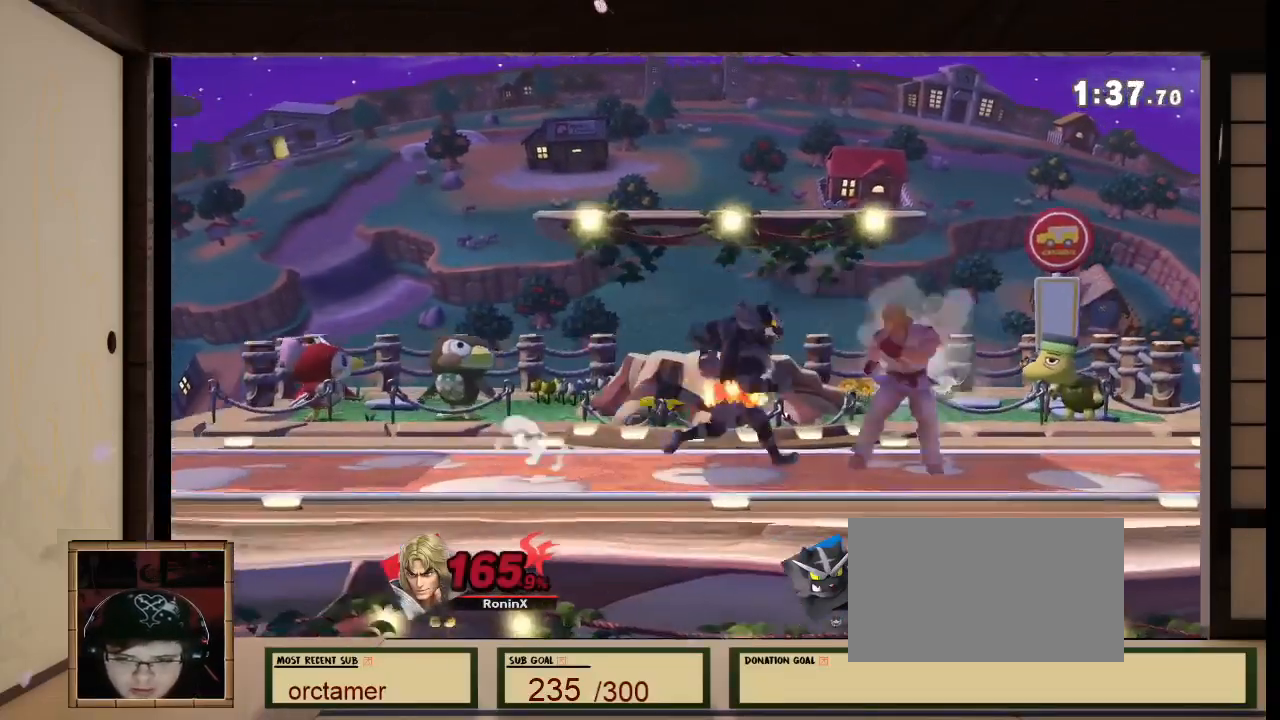
{"buttons": [], "left_stick": "center", "right_stick": "center"}
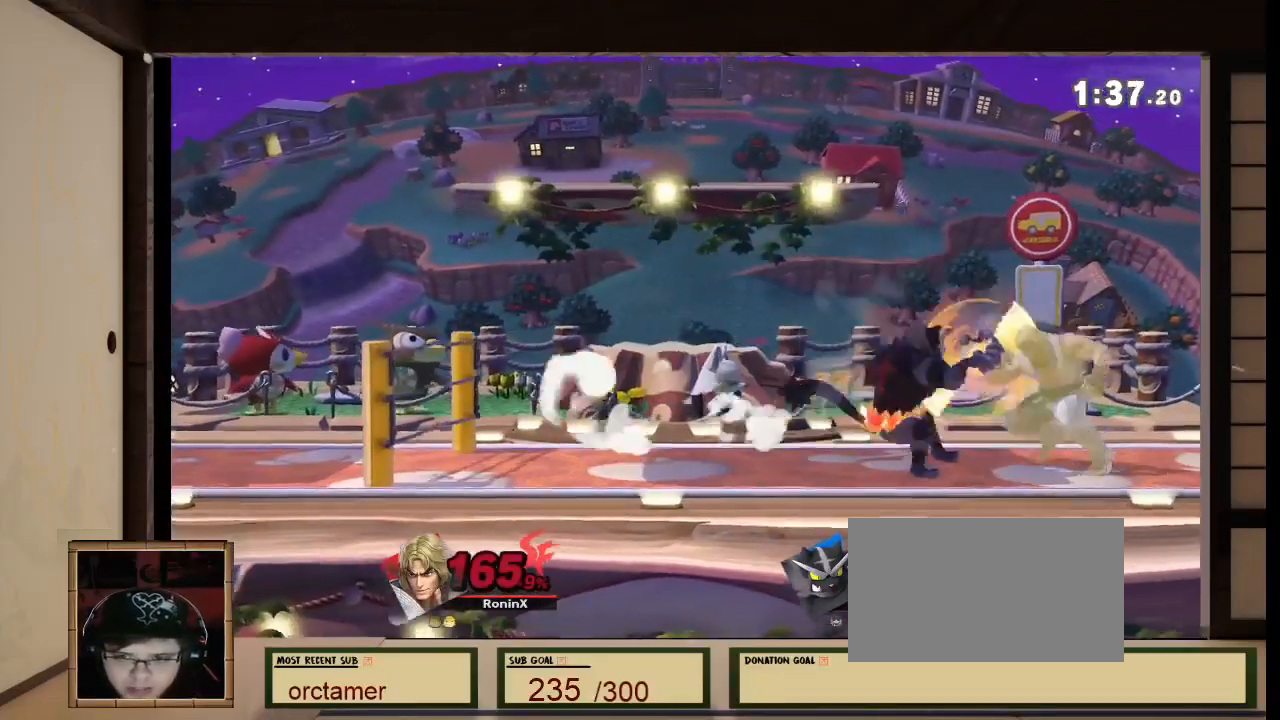
{"buttons": ["X"], "left_stick": "left", "right_stick": "center", "events": [[133, "left_stick", "left"], [400, "X", "down"]]}
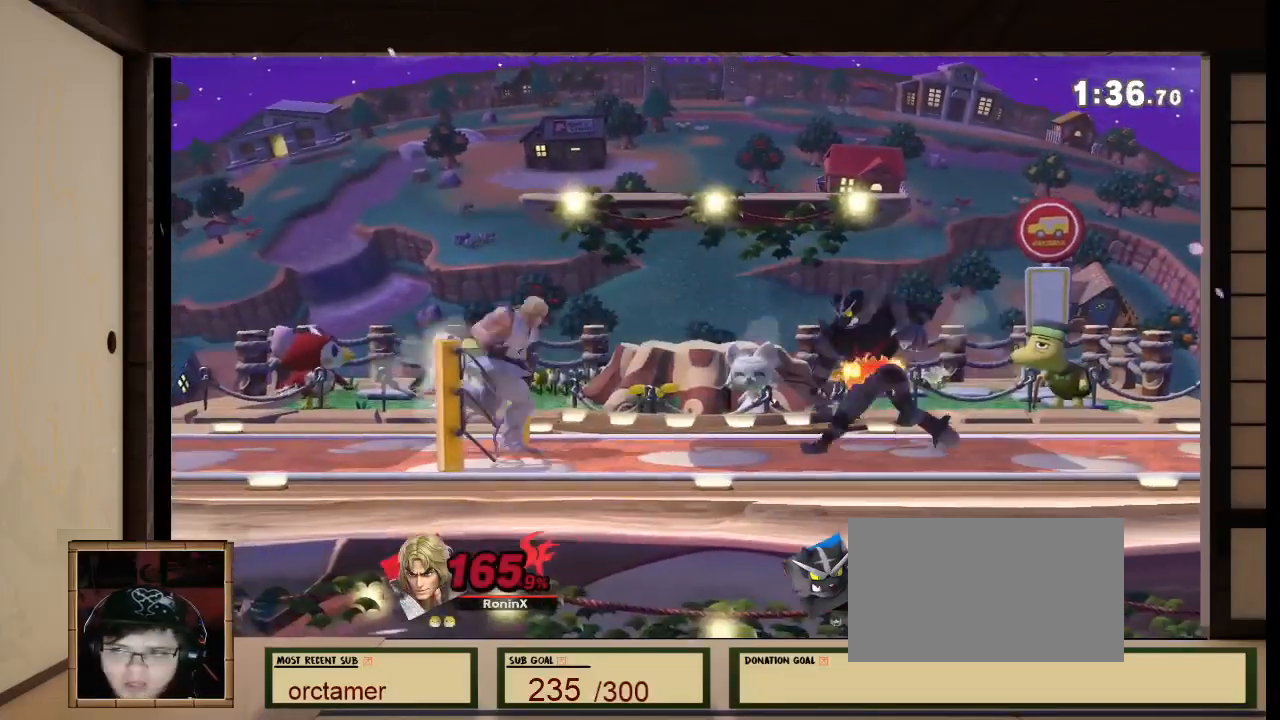
{"buttons": [], "left_stick": "left", "right_stick": "center", "events": [[467, "X", "up"]]}
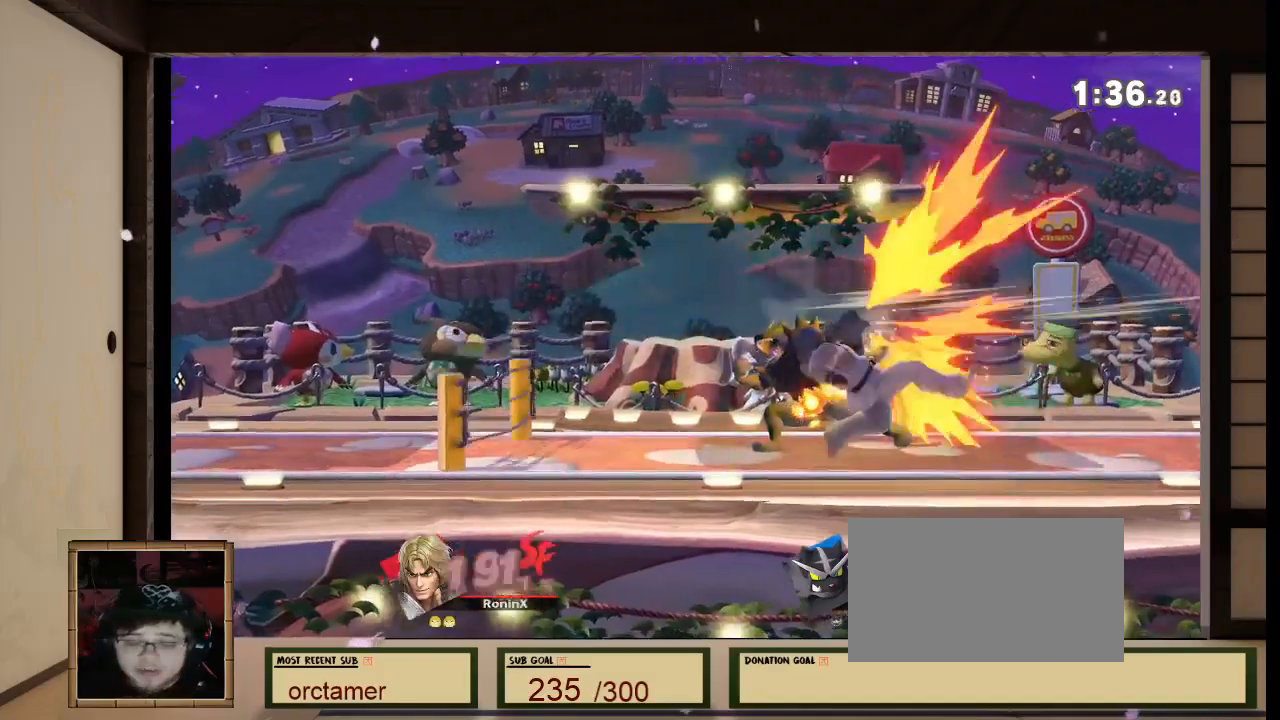
{"buttons": [], "left_stick": "left", "right_stick": "center", "events": [[166, "R1", "down"], [233, "R1", "up"]]}